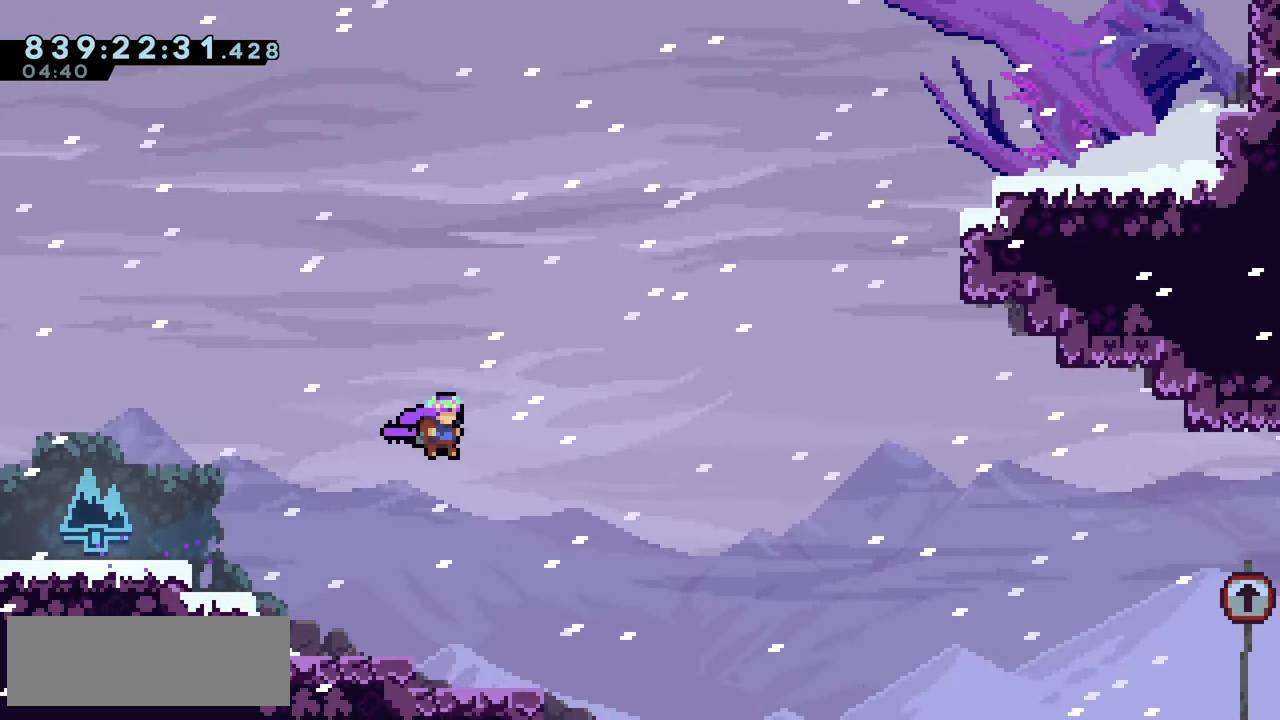
Gameplay with keyboard; each line is a JSON object with the keys held at the frame after it. "events" lists presses ("down") and releases ("up") of "climb", "climb2", "dash", "demo", "down", "grab", "jump", "jump2", "left", "pause", "right" and "up" between this image and that frame as [ms after this image, input, new state], when the widget could be followed in between. No other keys are recorded. Mouse input is not recorded. Key names are as the overlay labels them; some are game actions (e.g. jump) rather than physical keys.
{"keys": ["right"], "events": [[166, "jump2", "up"]]}
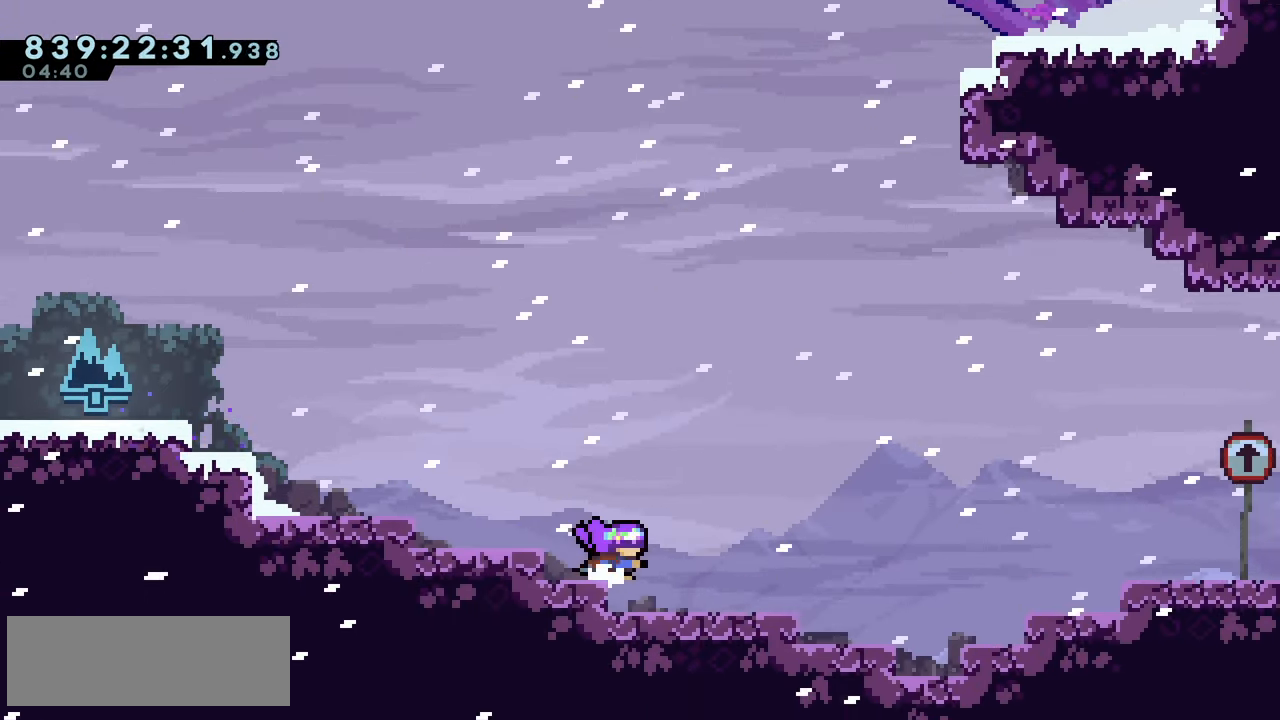
{"keys": ["down", "left"], "events": [[16, "right", "up"], [233, "right", "down"], [333, "right", "up"], [350, "dash", "down"], [366, "down", "down"], [366, "left", "down"], [450, "dash", "up"]]}
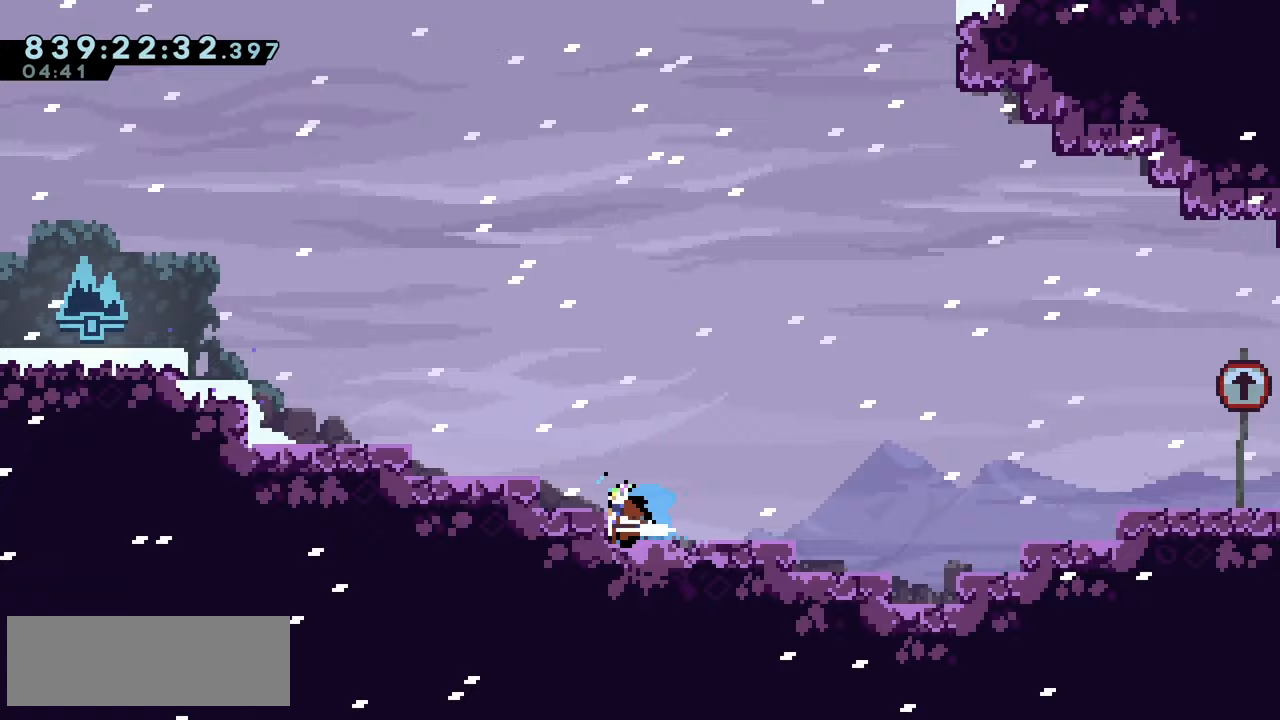
{"keys": [], "events": [[17, "down", "up"], [33, "left", "up"], [33, "right", "down"], [50, "jump2", "down"], [383, "jump2", "up"], [433, "right", "up"]]}
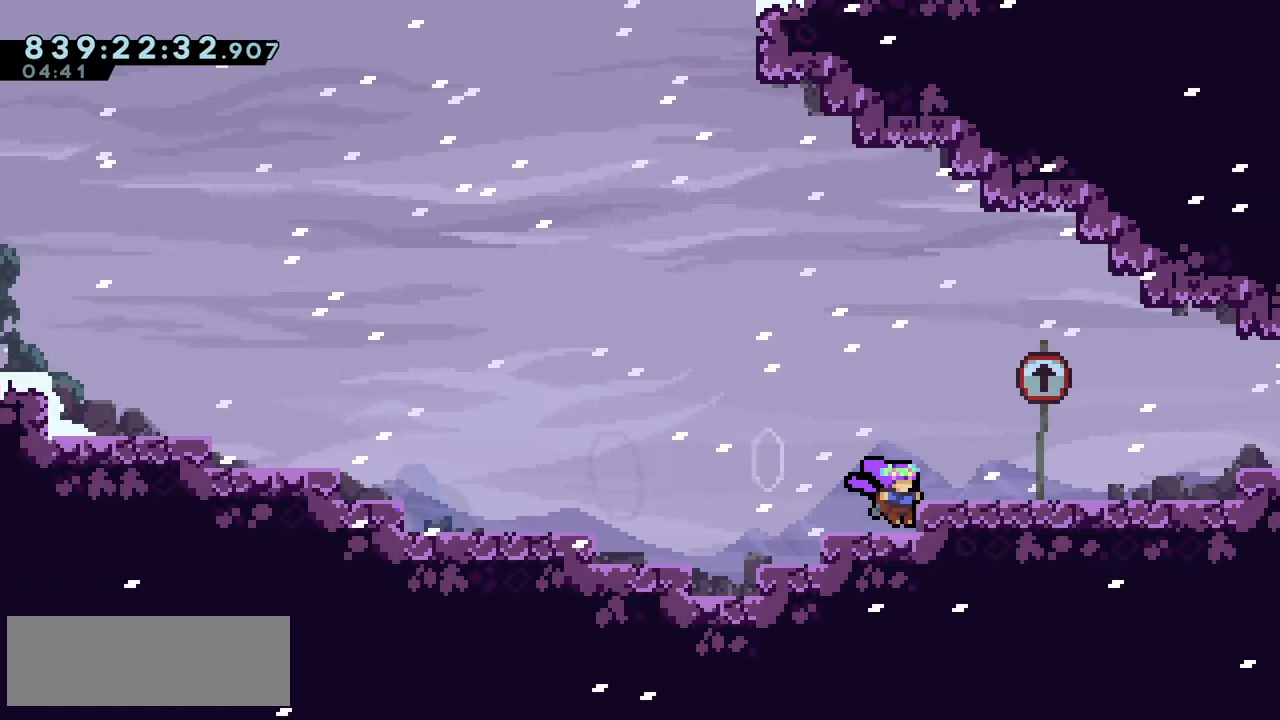
{"keys": ["jump2", "right"], "events": [[67, "jump2", "down"], [133, "right", "down"], [167, "jump2", "up"], [500, "jump2", "down"]]}
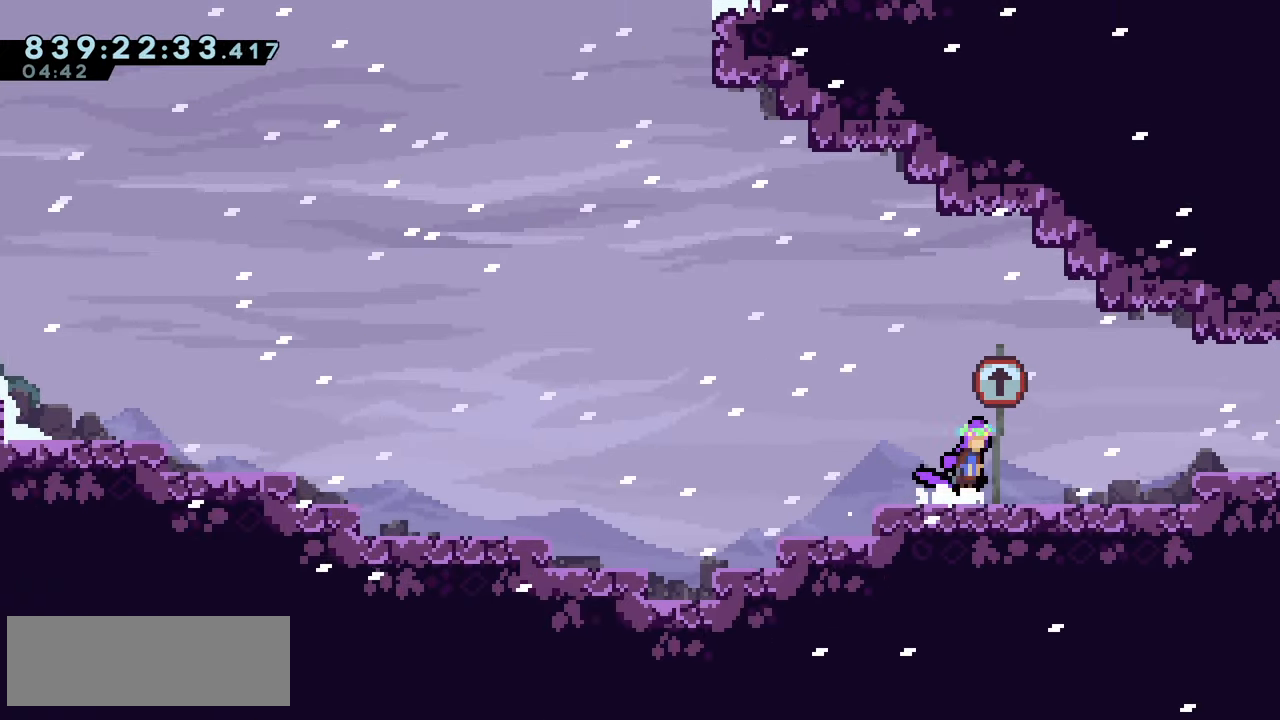
{"keys": ["jump2", "right"], "events": [[100, "jump2", "up"], [417, "jump2", "down"]]}
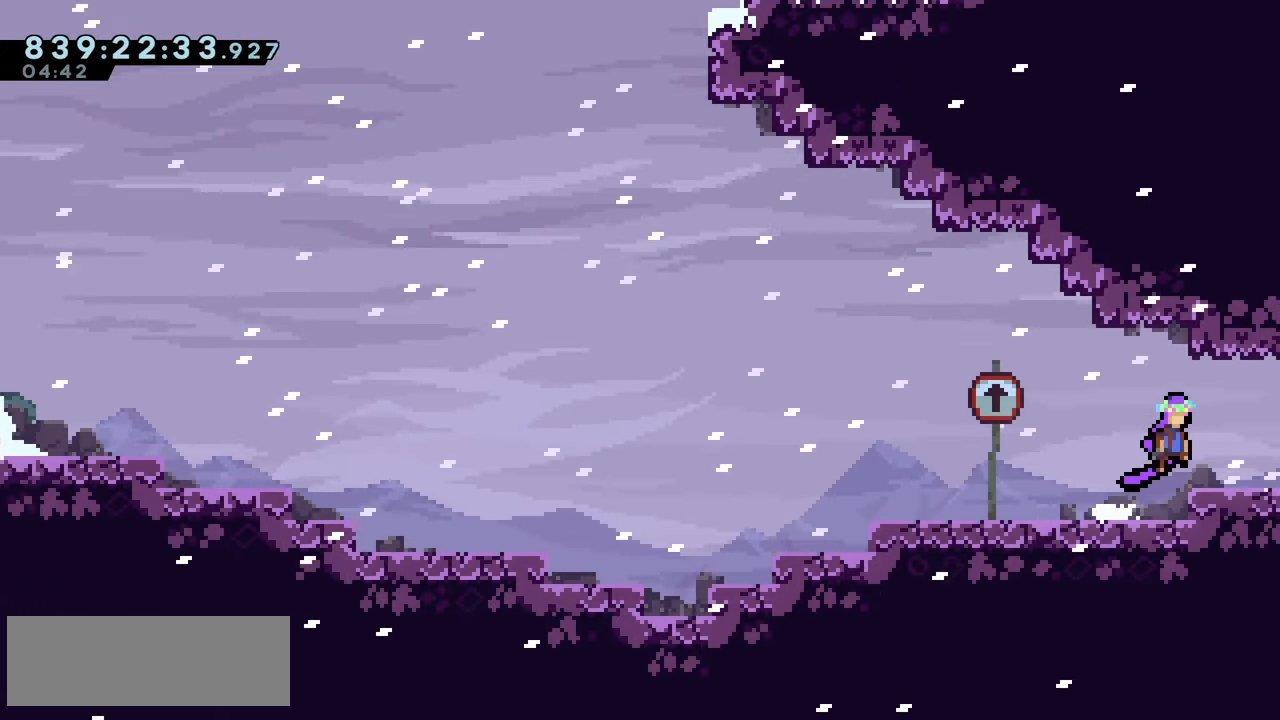
{"keys": [], "events": [[17, "jump2", "up"], [433, "right", "up"]]}
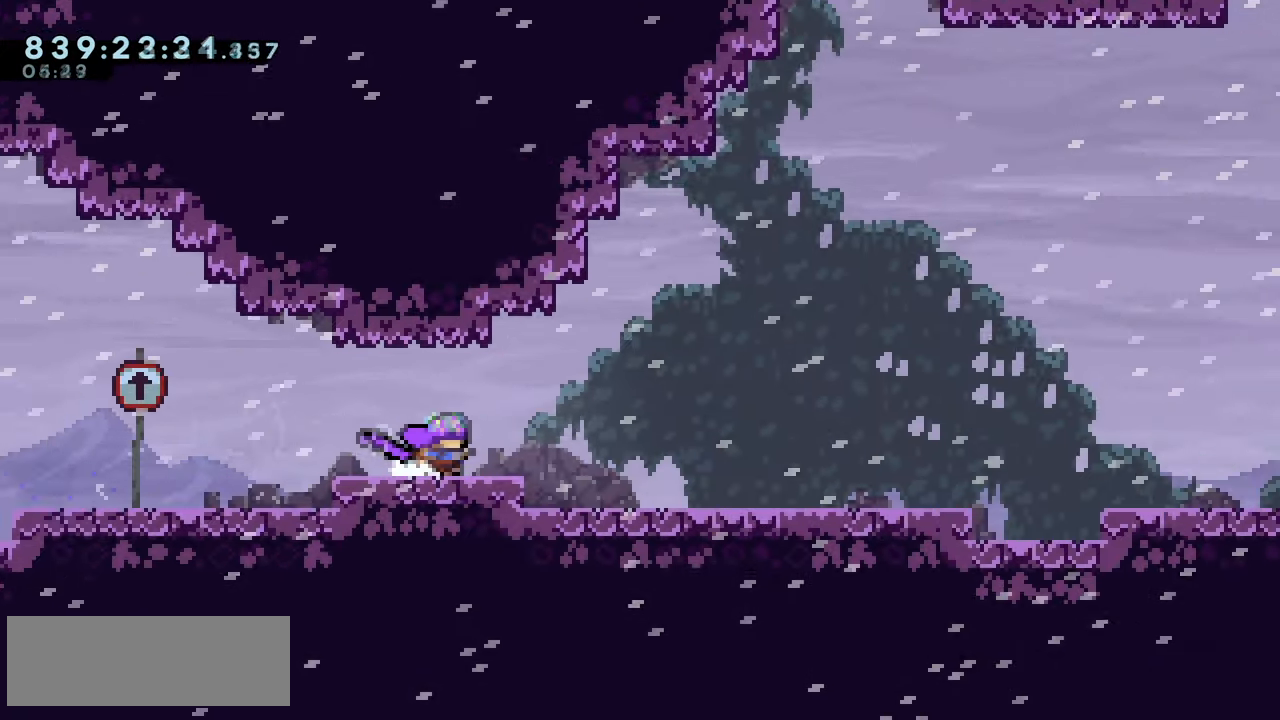
{"keys": [], "events": []}
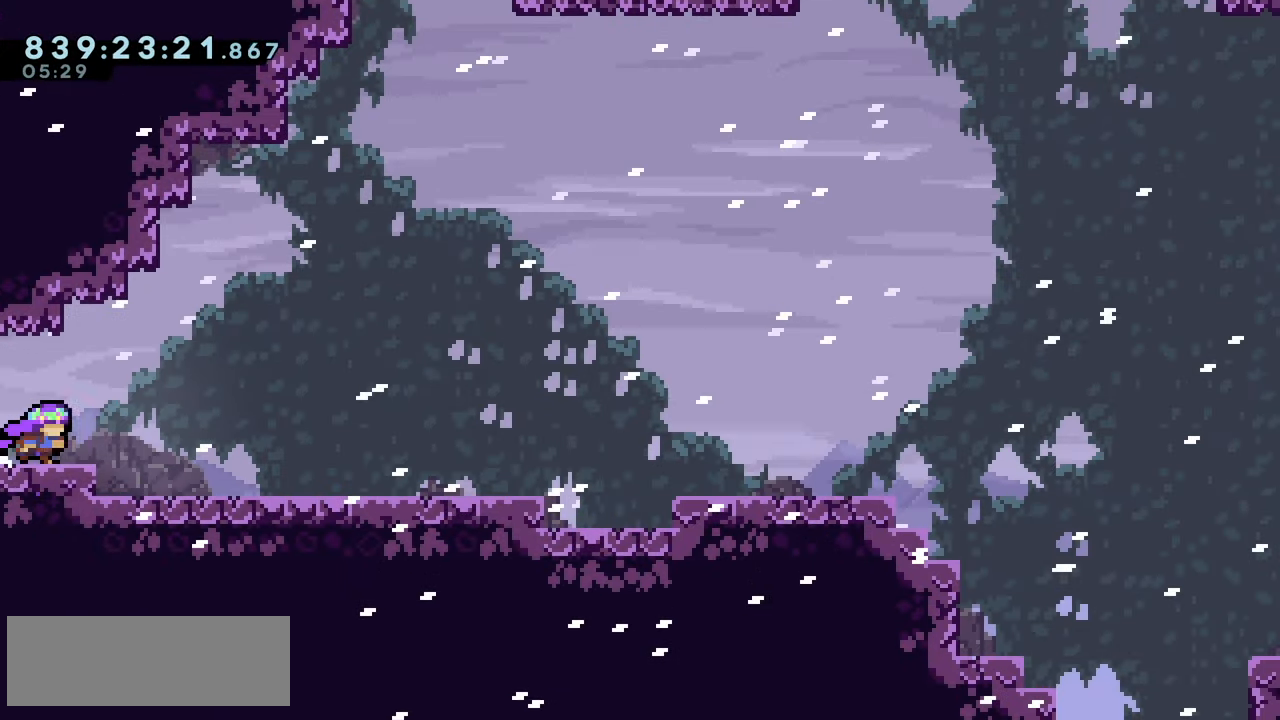
{"keys": ["left"], "events": [[267, "right", "down"], [283, "demo", "down"], [350, "demo", "up"], [400, "left", "down"], [400, "right", "up"], [450, "jump2", "down"], [483, "jump2", "up"]]}
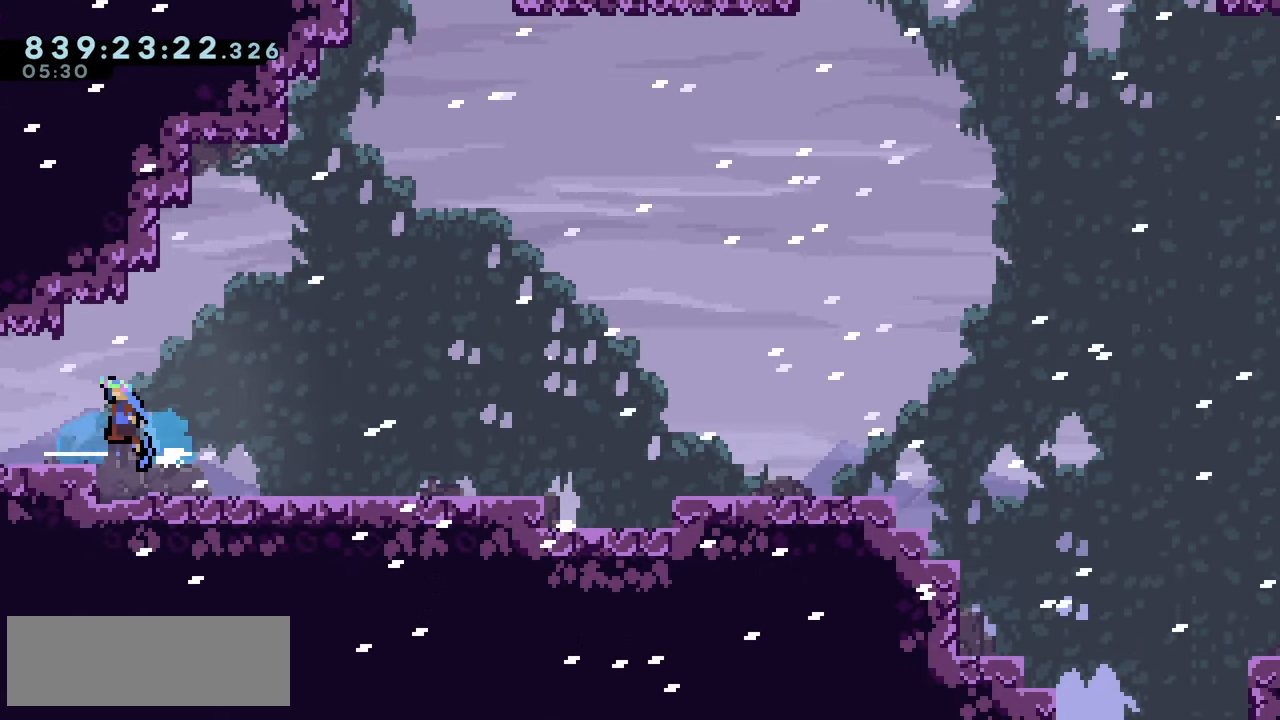
{"keys": ["left"], "events": [[167, "jump2", "down"], [183, "jump2", "up"]]}
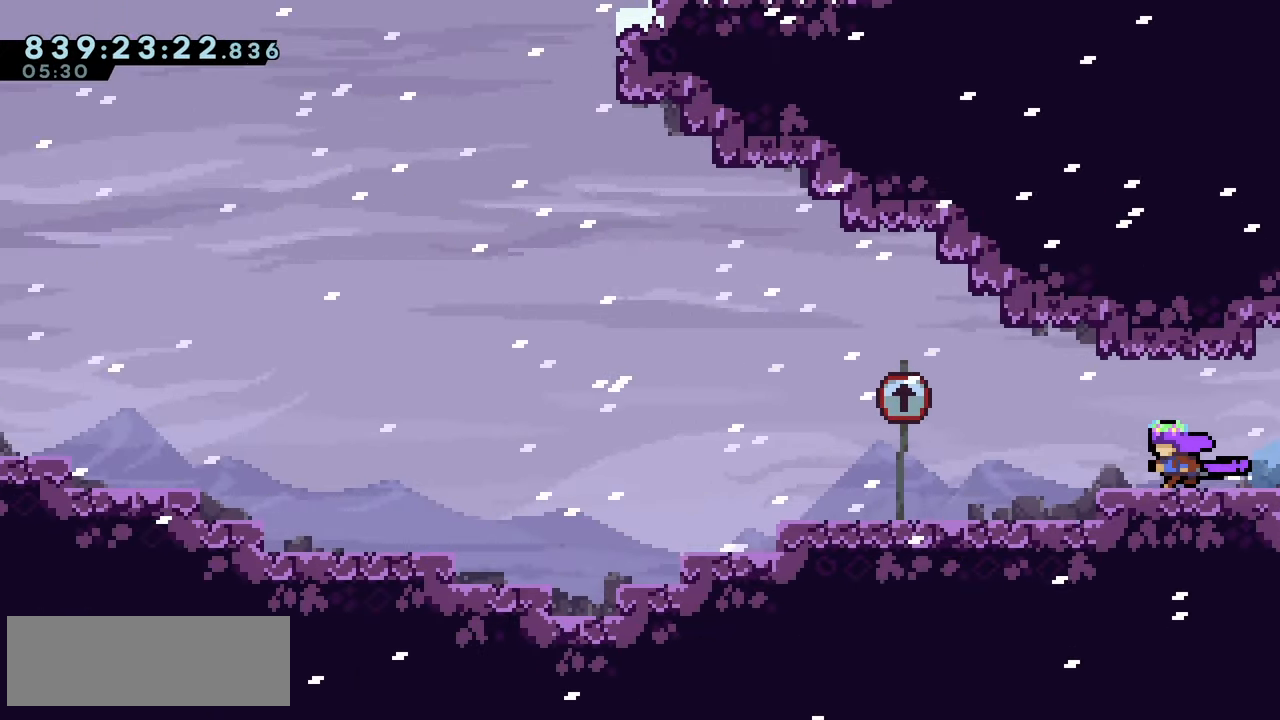
{"keys": ["jump2", "left"], "events": [[367, "jump2", "down"]]}
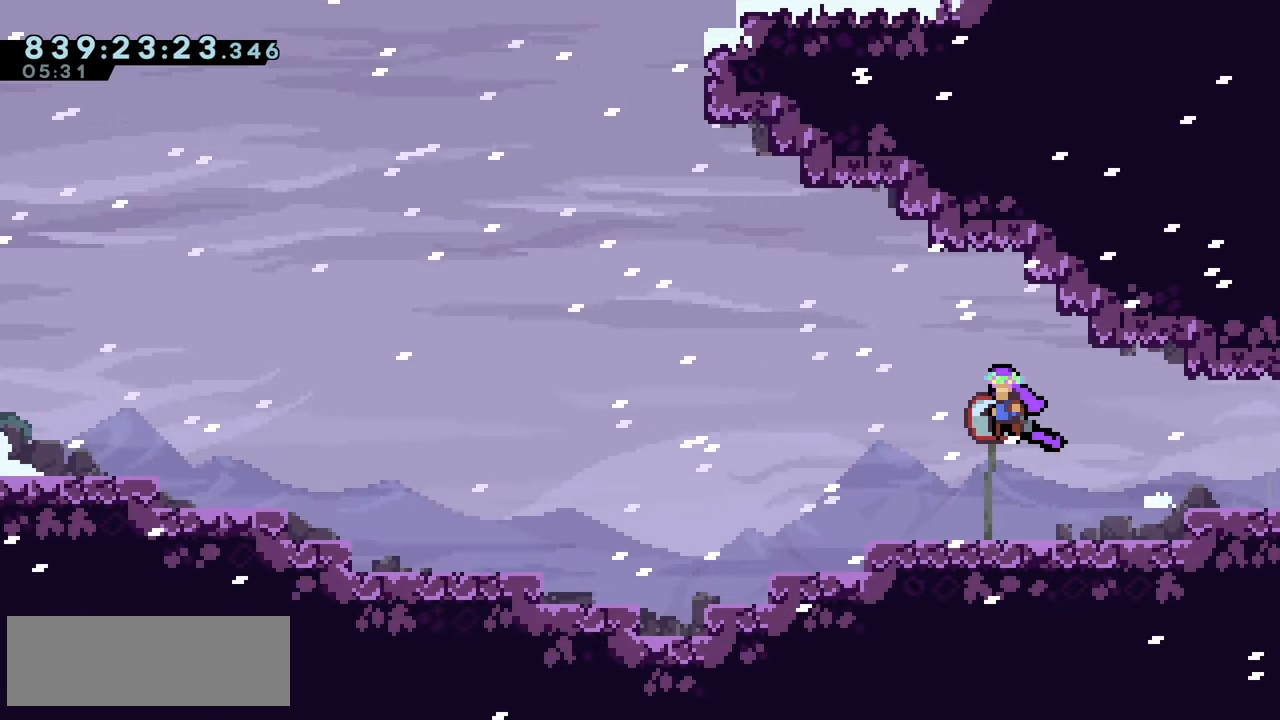
{"keys": [], "events": [[267, "up", "down"], [283, "dash", "down"], [283, "jump", "down"], [283, "jump2", "up"], [283, "left", "up"], [317, "jump", "up"], [400, "dash", "up"], [417, "up", "up"]]}
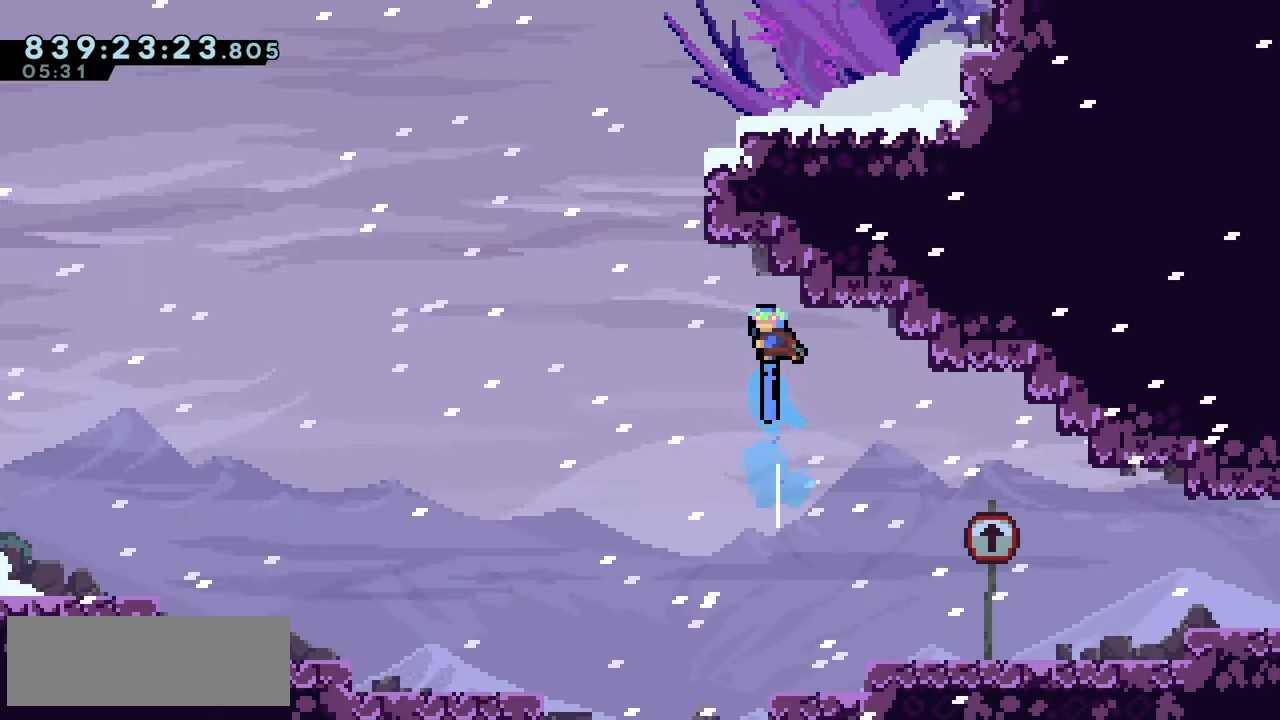
{"keys": ["grab", "jump2", "right", "up"], "events": [[33, "jump2", "down"], [33, "left", "down"], [233, "left", "up"], [233, "right", "down"], [283, "up", "down"], [417, "grab", "down"]]}
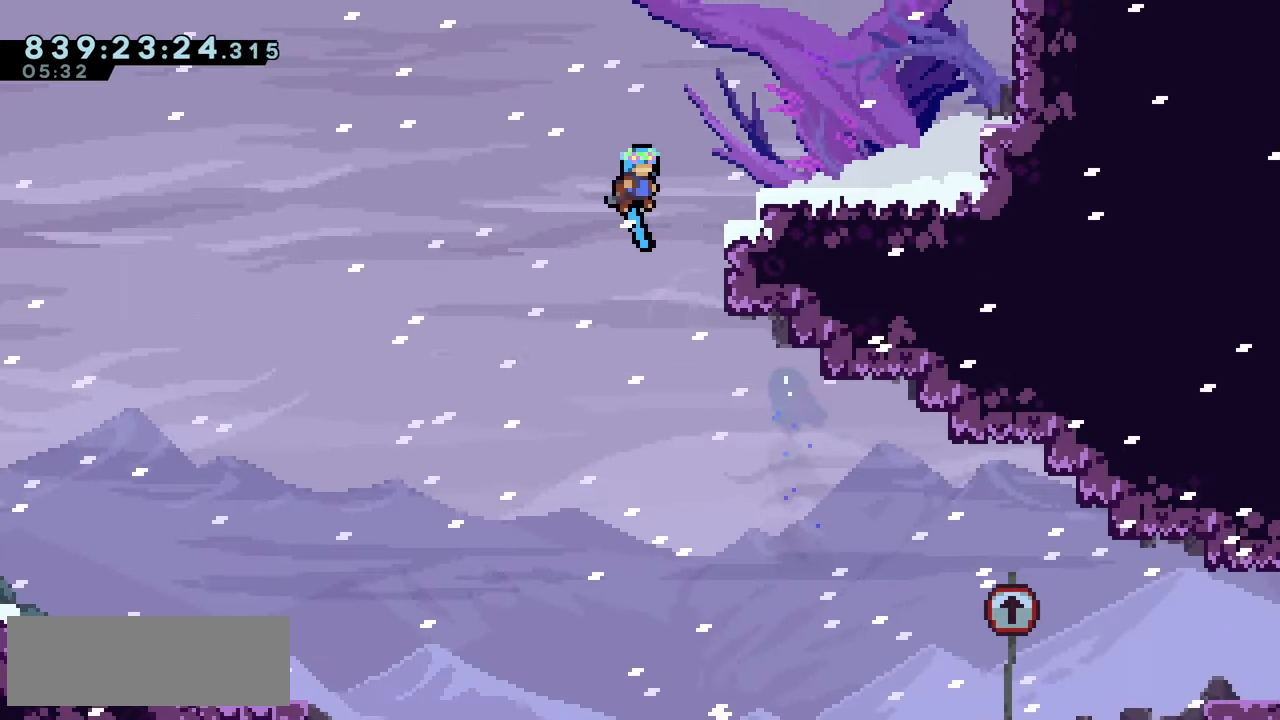
{"keys": ["right", "up"], "events": [[234, "jump", "down"], [234, "jump2", "up"], [484, "jump", "up"], [500, "grab", "up"]]}
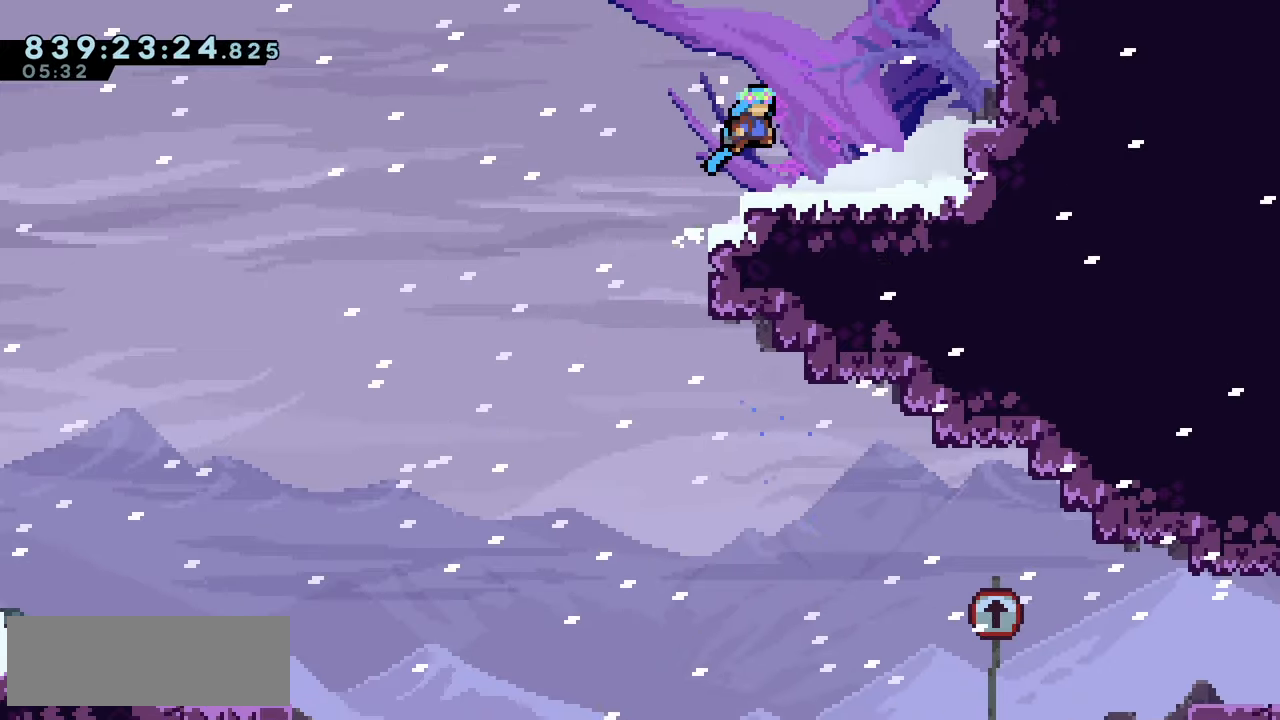
{"keys": ["jump2", "right"], "events": [[50, "up", "up"], [184, "jump2", "down"]]}
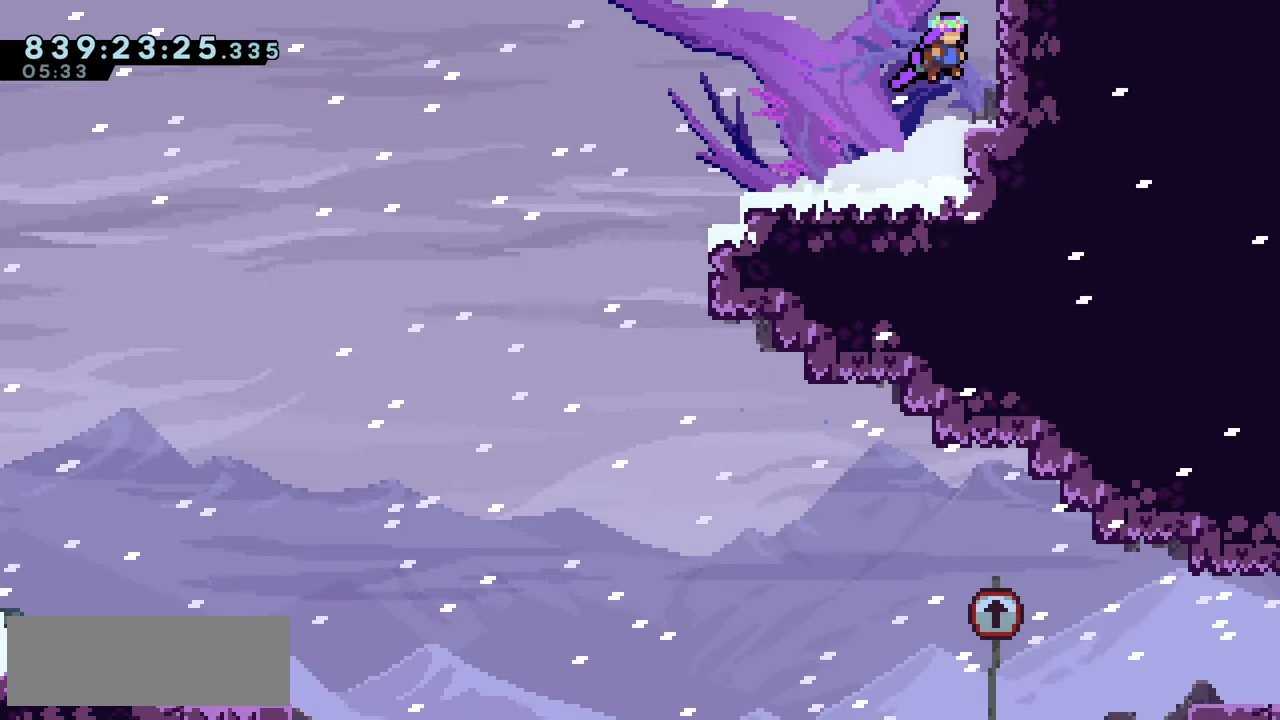
{"keys": ["jump2", "up"], "events": [[84, "dash", "down"], [84, "up", "down"], [117, "right", "up"], [184, "dash", "up"]]}
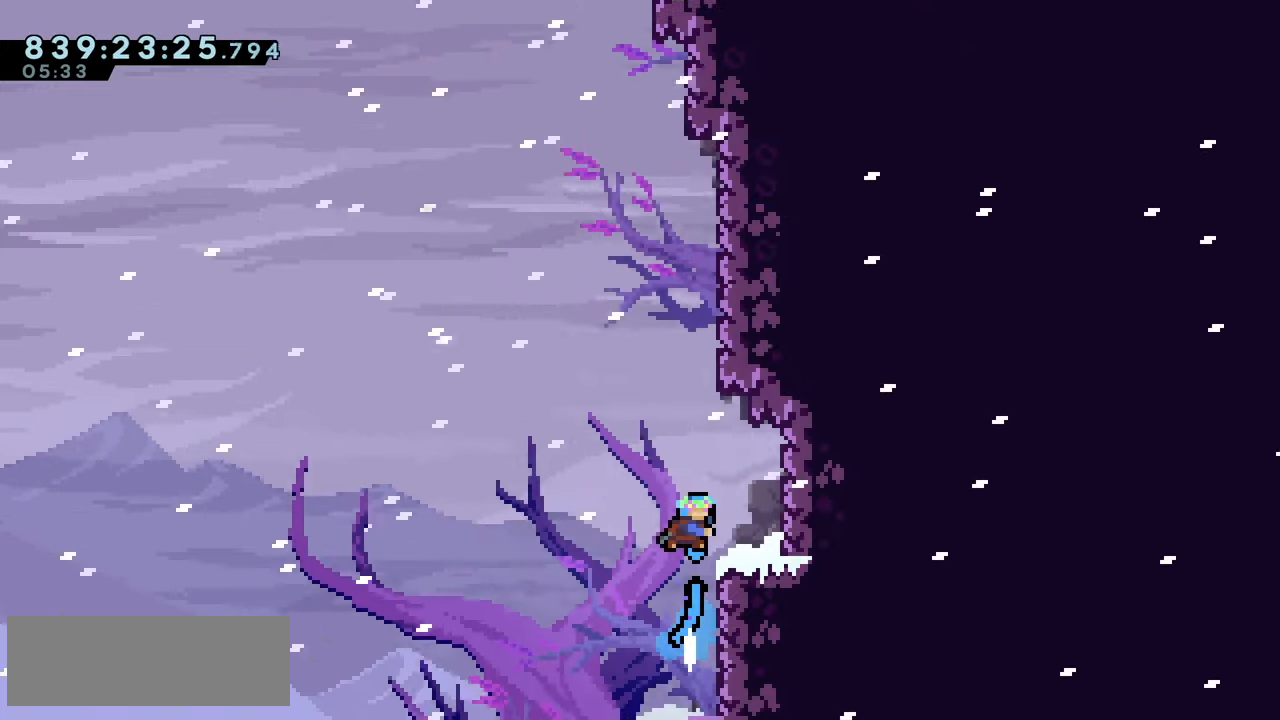
{"keys": ["jump2", "up"], "events": []}
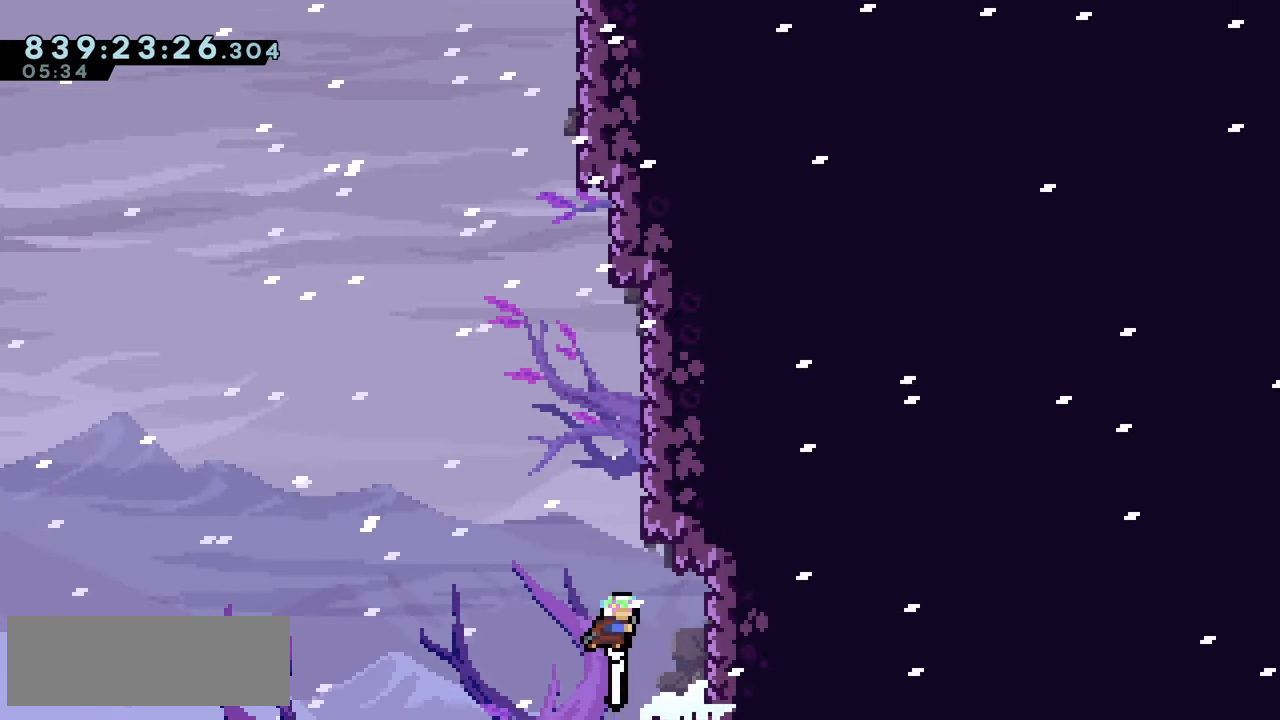
{"keys": ["jump2"], "events": [[67, "jump2", "up"], [167, "dash", "down"], [300, "dash", "up"], [317, "up", "up"], [417, "jump2", "down"]]}
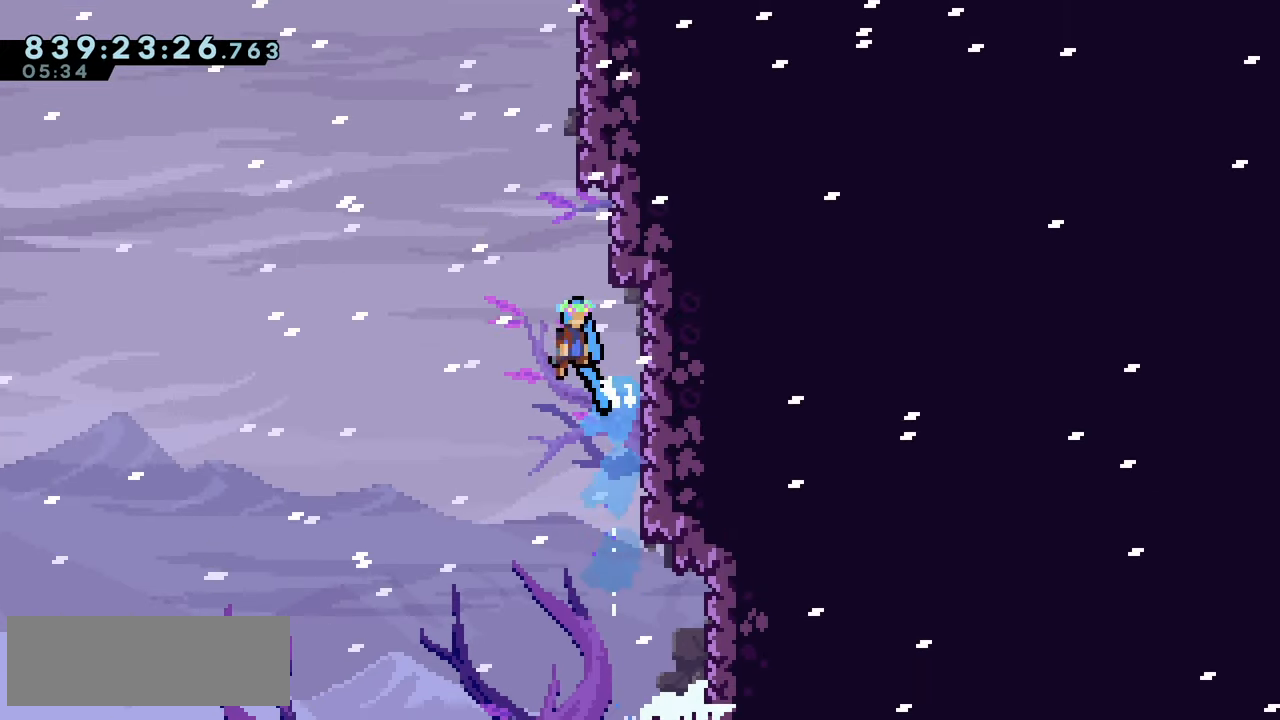
{"keys": ["grab", "jump", "right", "up"], "events": [[100, "right", "down"], [150, "up", "down"], [400, "jump", "down"], [417, "grab", "down"], [434, "jump2", "up"]]}
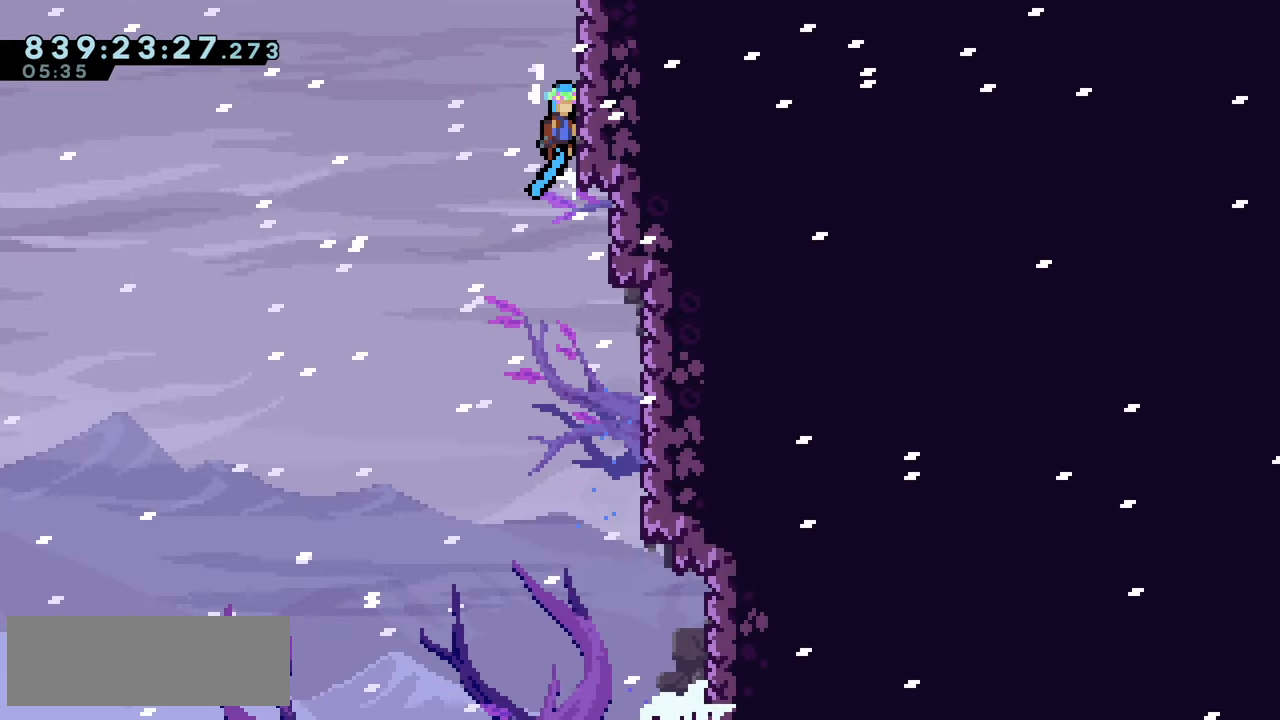
{"keys": ["grab", "jump2"], "events": [[167, "jump", "up"], [167, "jump2", "down"], [400, "right", "up"], [400, "up", "up"]]}
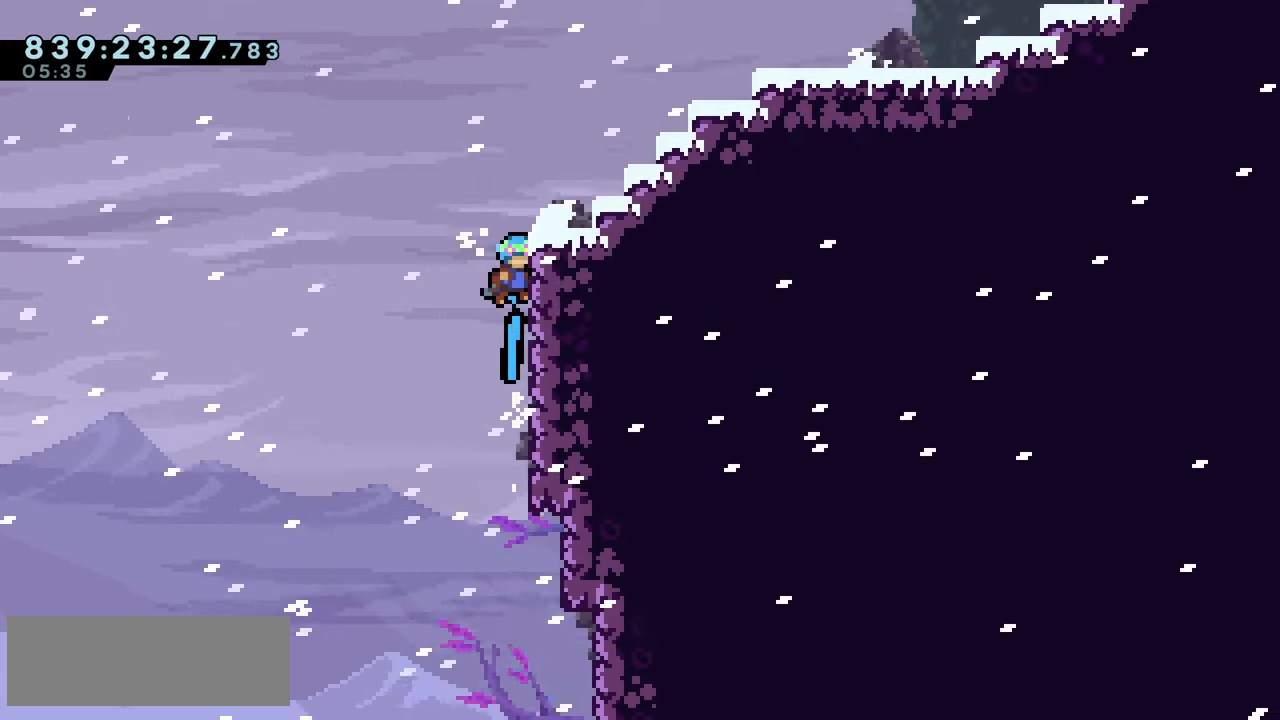
{"keys": ["grab", "jump2"], "events": []}
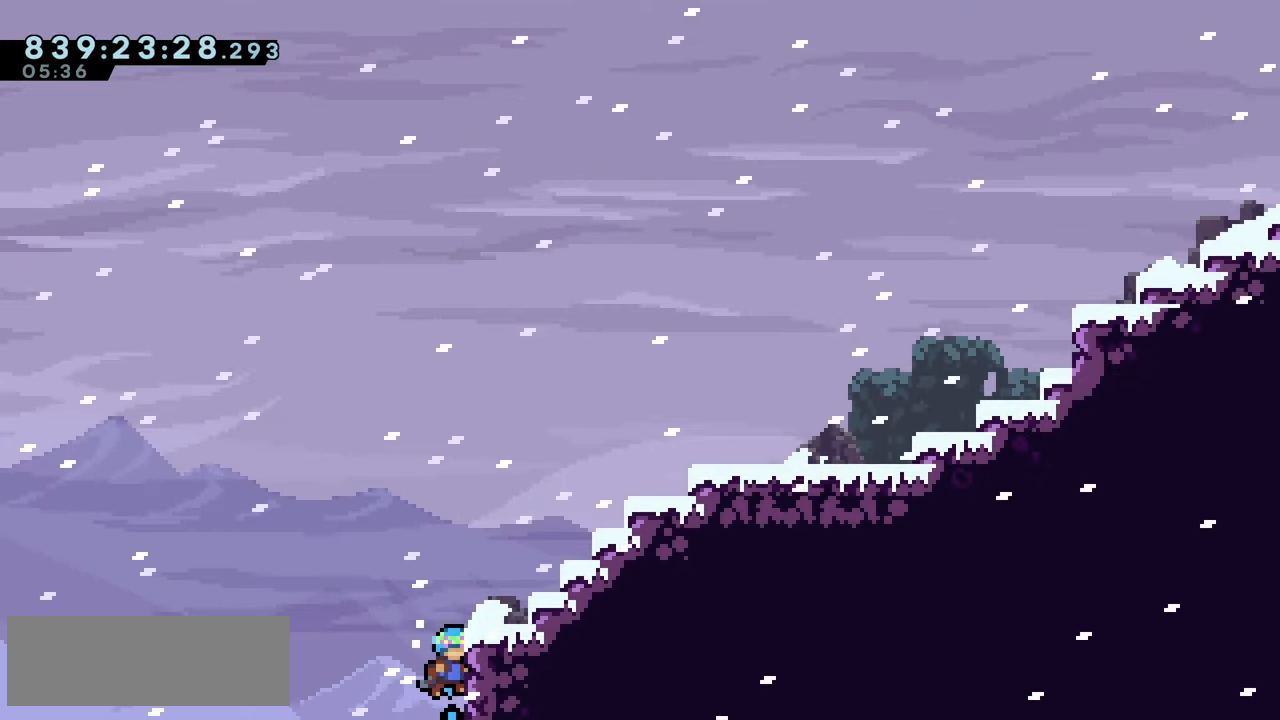
{"keys": ["right", "up"], "events": [[100, "grab", "up"], [150, "jump2", "up"], [150, "right", "down"], [217, "up", "down"], [250, "dash", "down"], [500, "dash", "up"]]}
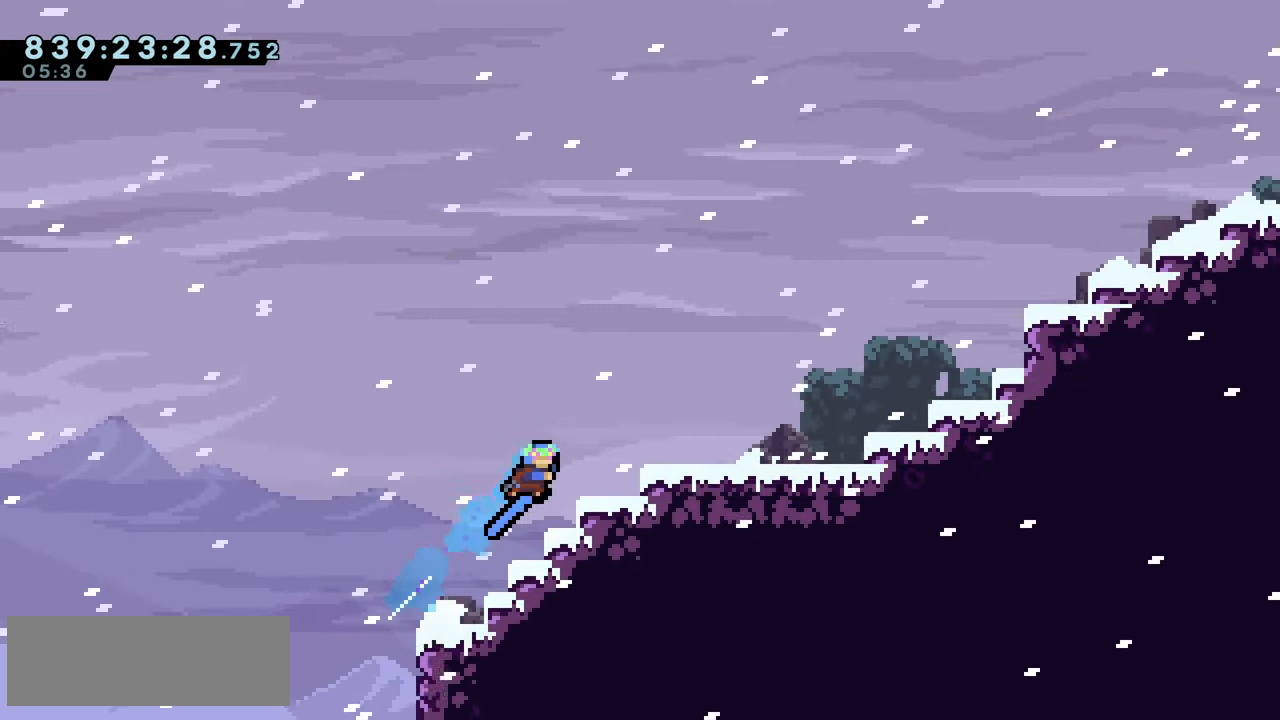
{"keys": ["dash", "down", "right"], "events": [[184, "up", "up"], [200, "right", "up"], [284, "jump2", "down"], [367, "right", "down"], [384, "jump2", "up"], [417, "down", "down"], [434, "dash", "down"]]}
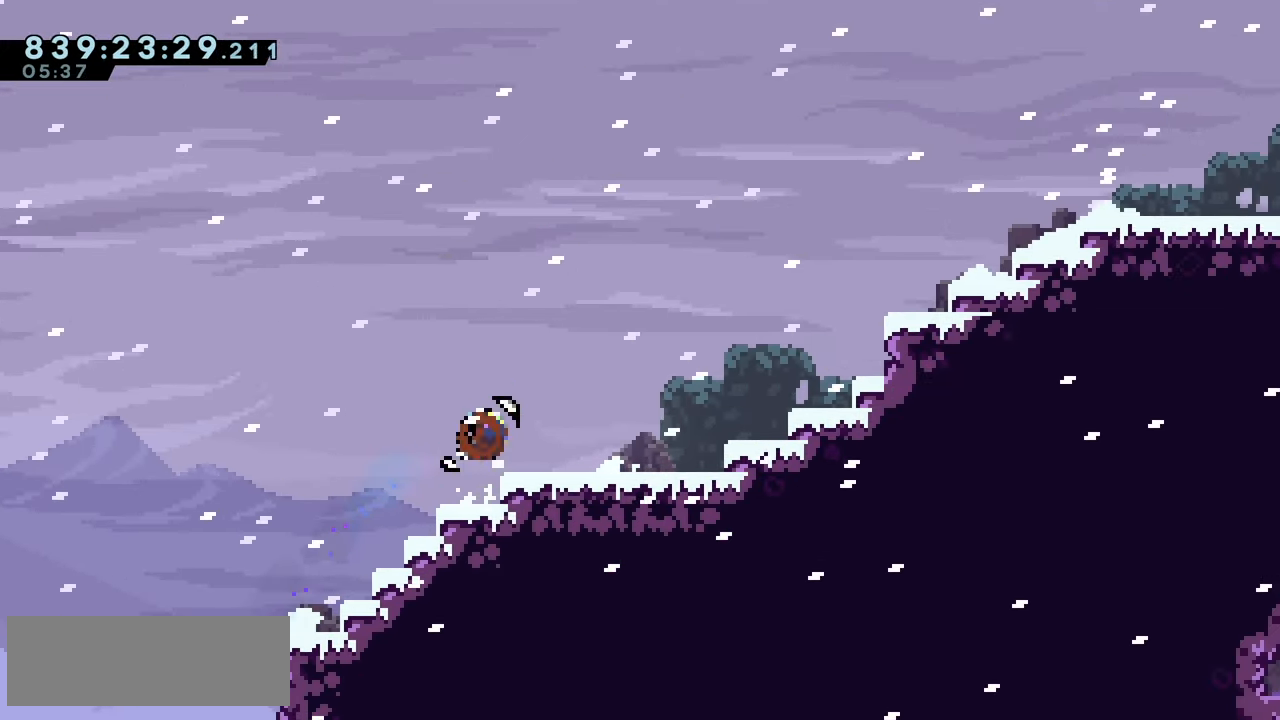
{"keys": ["climb", "right", "up"], "events": [[34, "dash", "up"], [67, "down", "up"], [133, "jump2", "down"], [150, "up", "down"], [200, "dash", "down"], [266, "jump2", "up"], [300, "dash", "up"], [400, "climb", "down"]]}
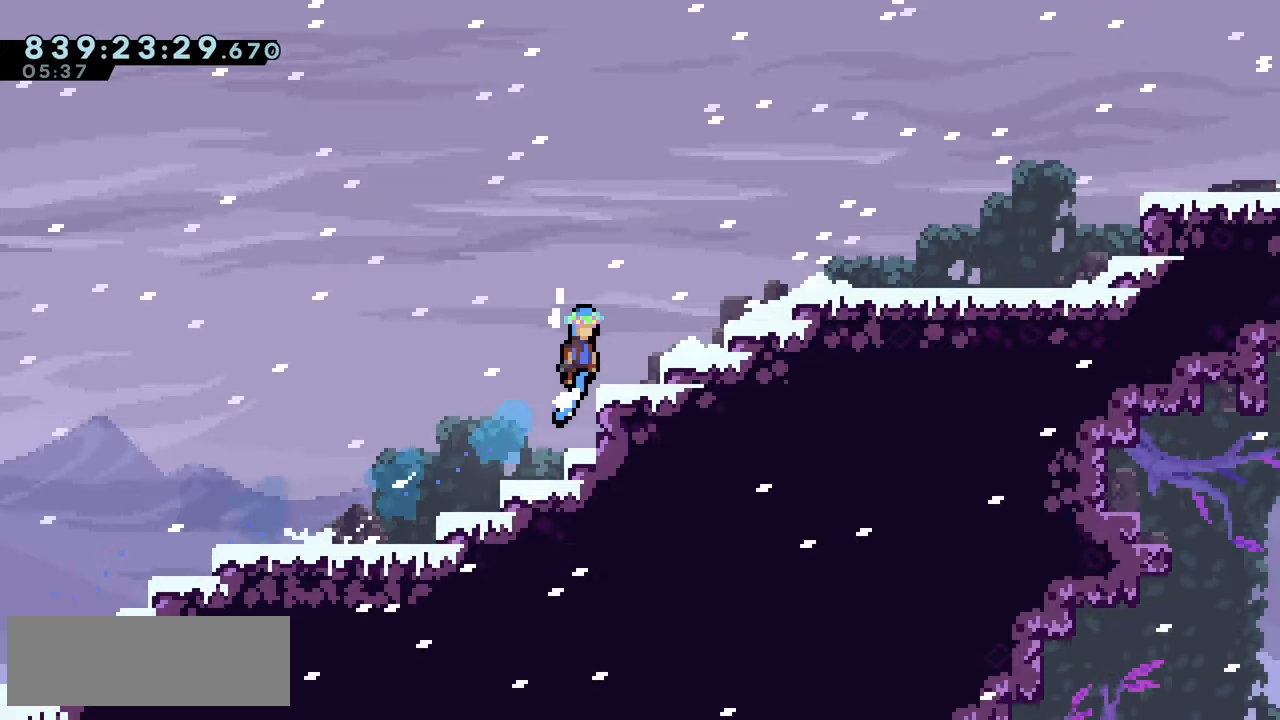
{"keys": ["jump2", "right"], "events": [[66, "climb", "up"], [250, "up", "up"], [266, "right", "up"], [416, "jump2", "down"], [500, "right", "down"]]}
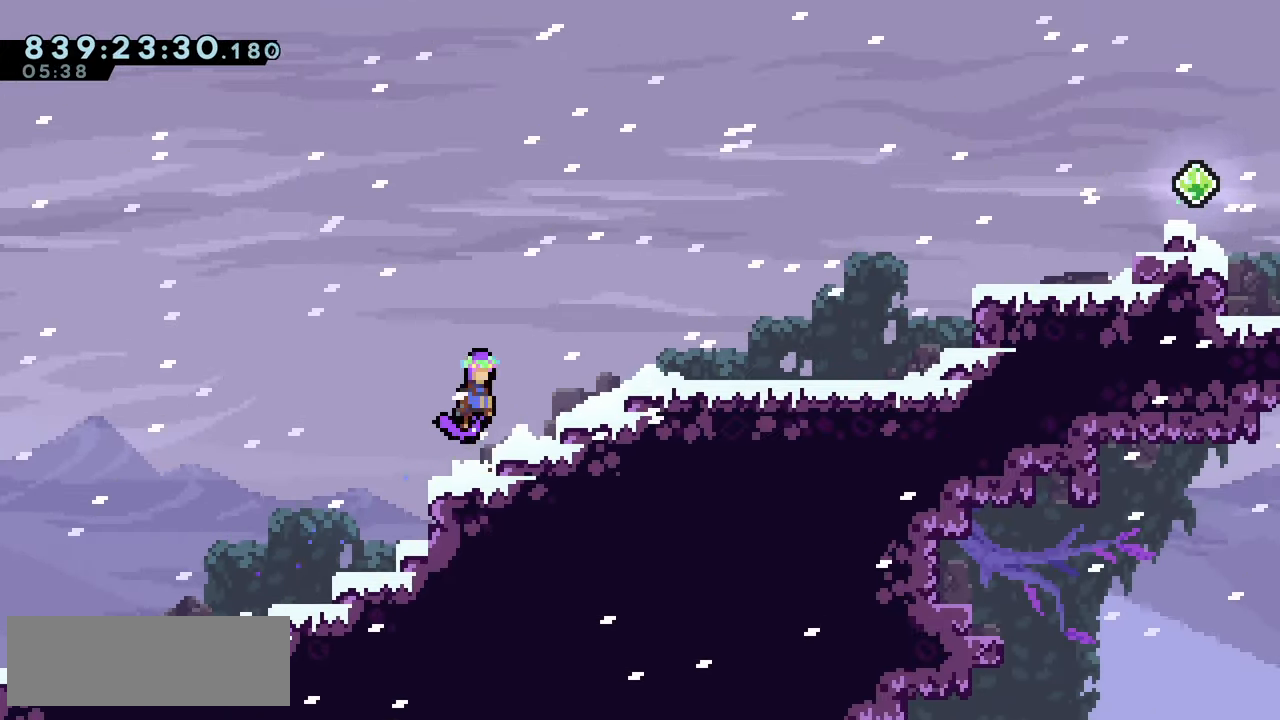
{"keys": ["right"], "events": [[300, "jump2", "up"], [350, "dash", "down"], [433, "dash", "up"]]}
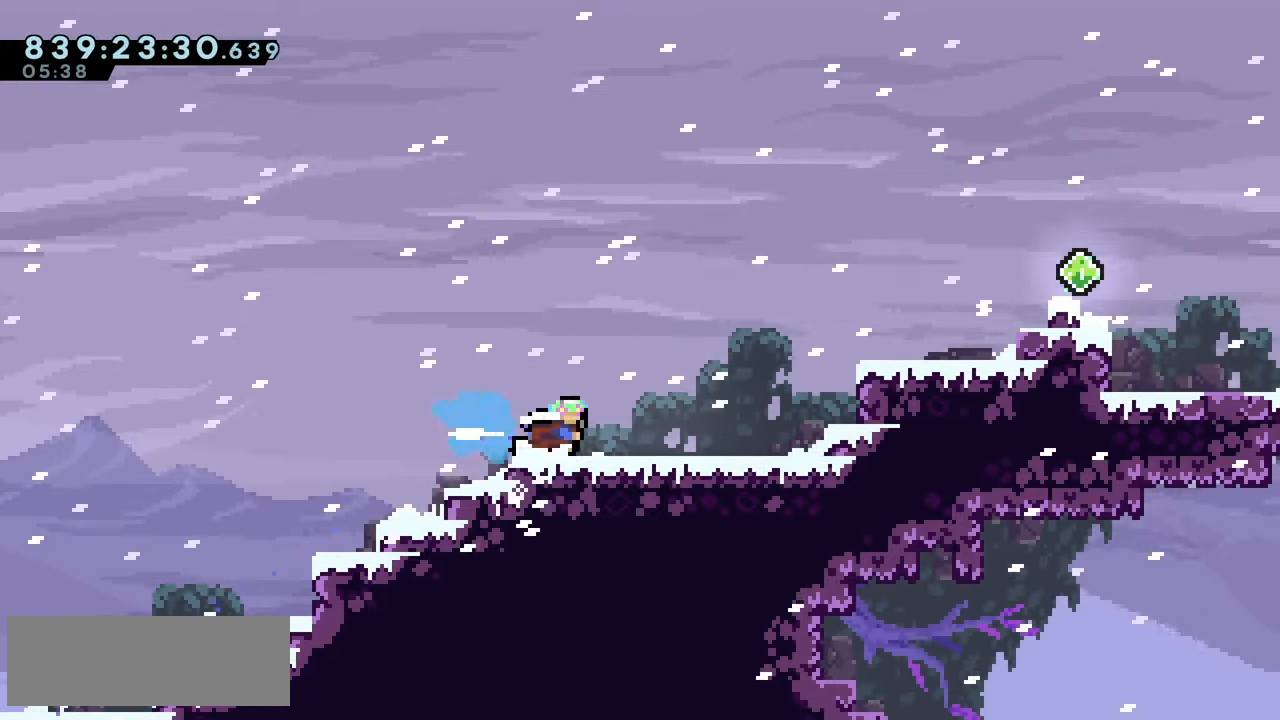
{"keys": ["right"], "events": [[33, "jump2", "down"], [416, "jump2", "up"]]}
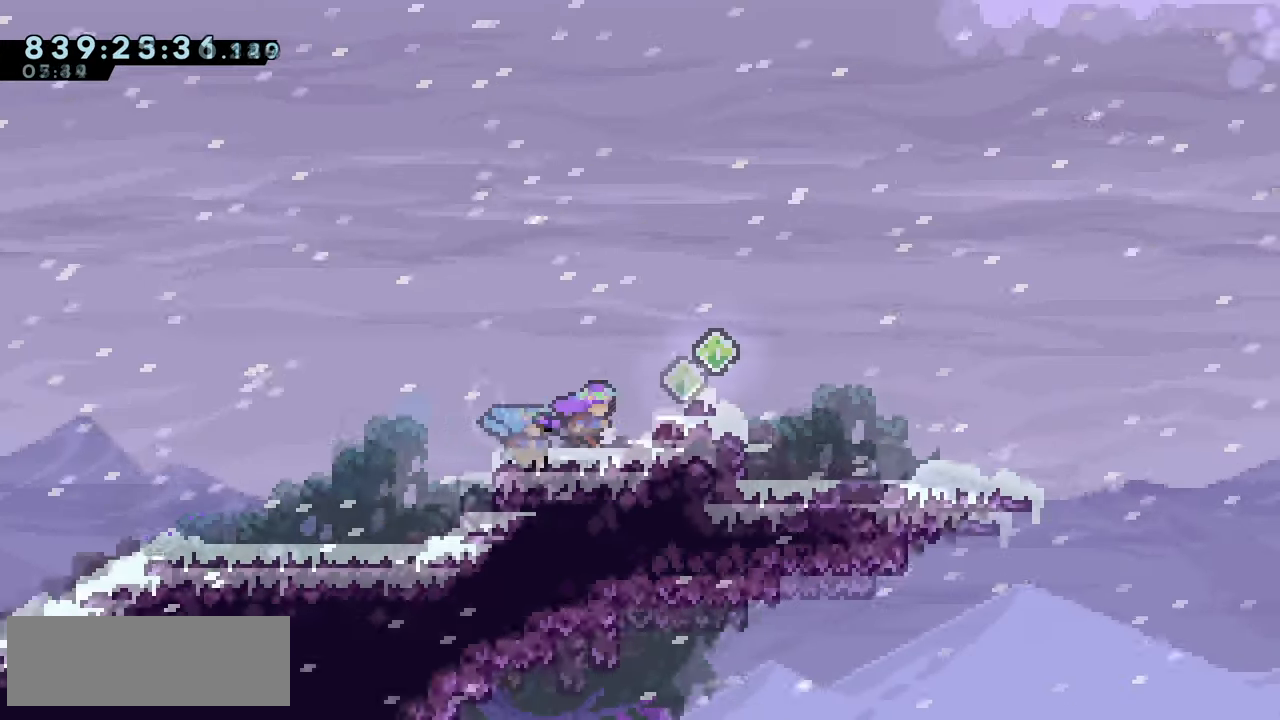
{"keys": [], "events": [[316, "right", "up"]]}
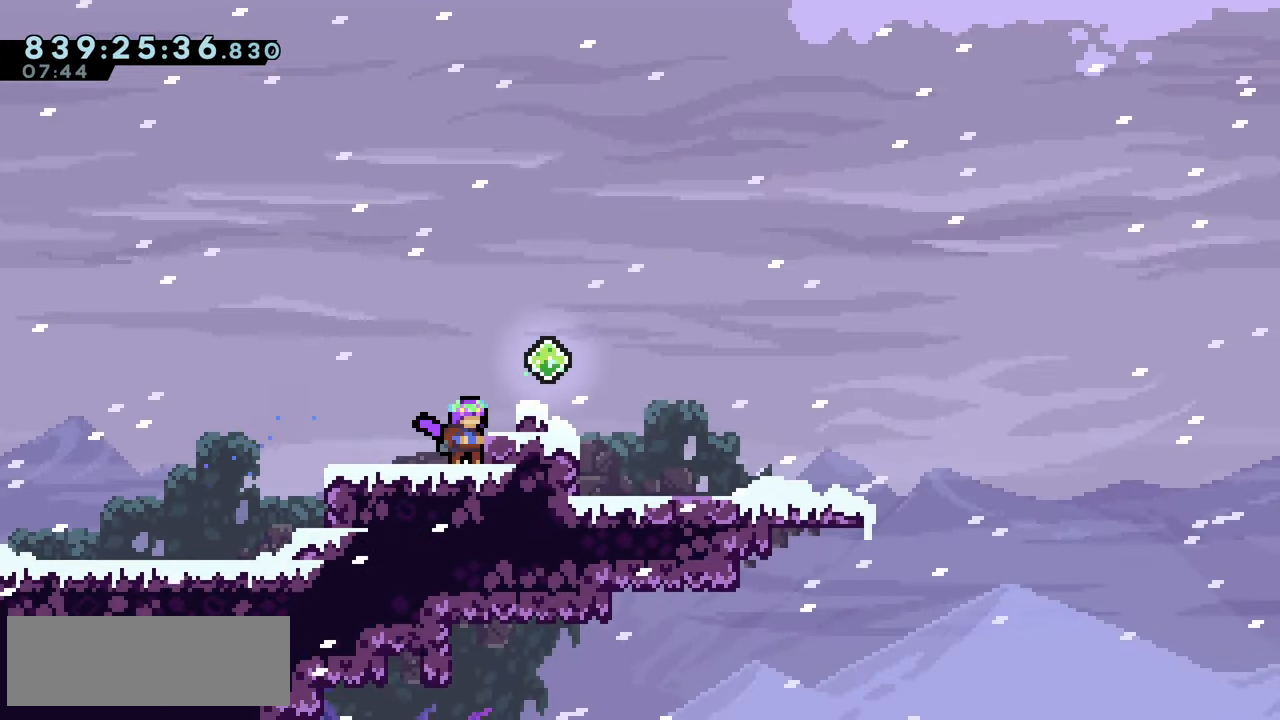
{"keys": ["climb2", "right"], "events": [[83, "dash", "down"], [83, "down", "down"], [83, "left", "down"], [166, "dash", "up"], [233, "down", "up"], [266, "left", "up"], [283, "jump2", "down"], [283, "right", "down"], [316, "jump2", "up"], [366, "climb", "down"], [416, "climb2", "down"], [433, "climb", "up"]]}
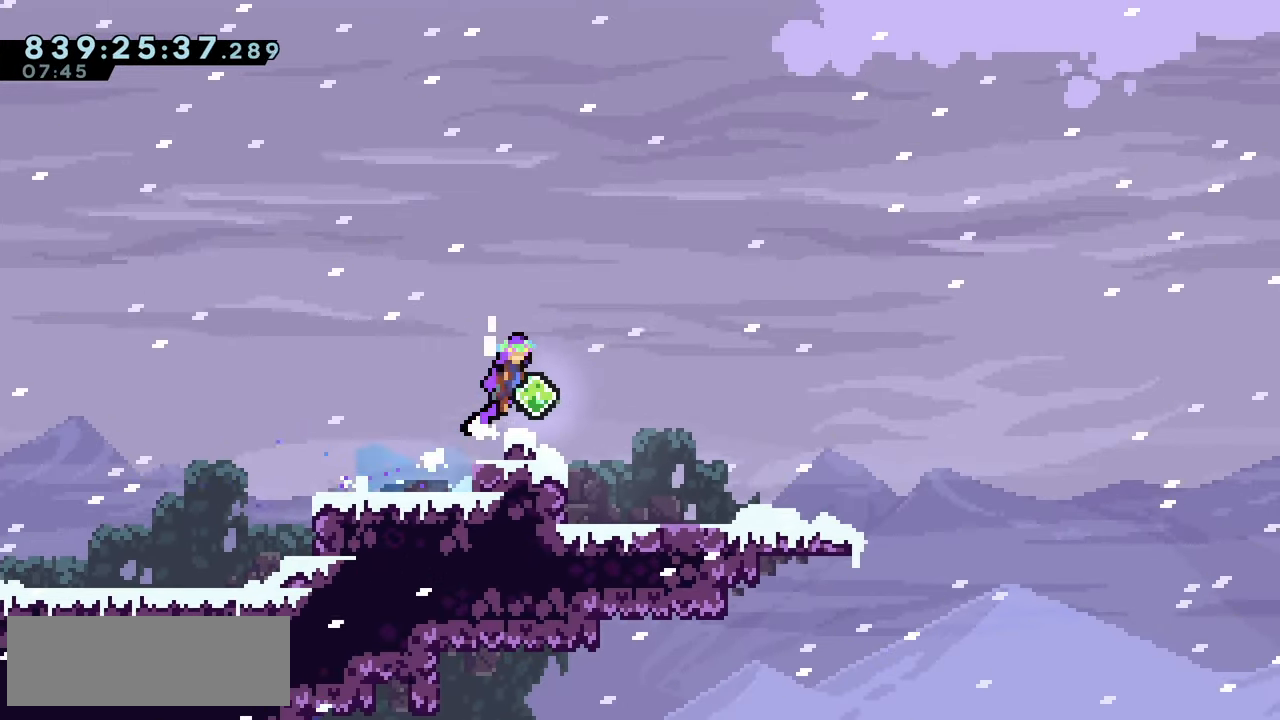
{"keys": ["jump2", "right"], "events": [[33, "climb", "down"], [33, "demo", "down"], [50, "climb", "up"], [50, "down", "down"], [66, "climb2", "up"], [133, "demo", "up"], [150, "dash", "down"], [166, "dash", "up"], [283, "down", "up"], [366, "jump2", "down"]]}
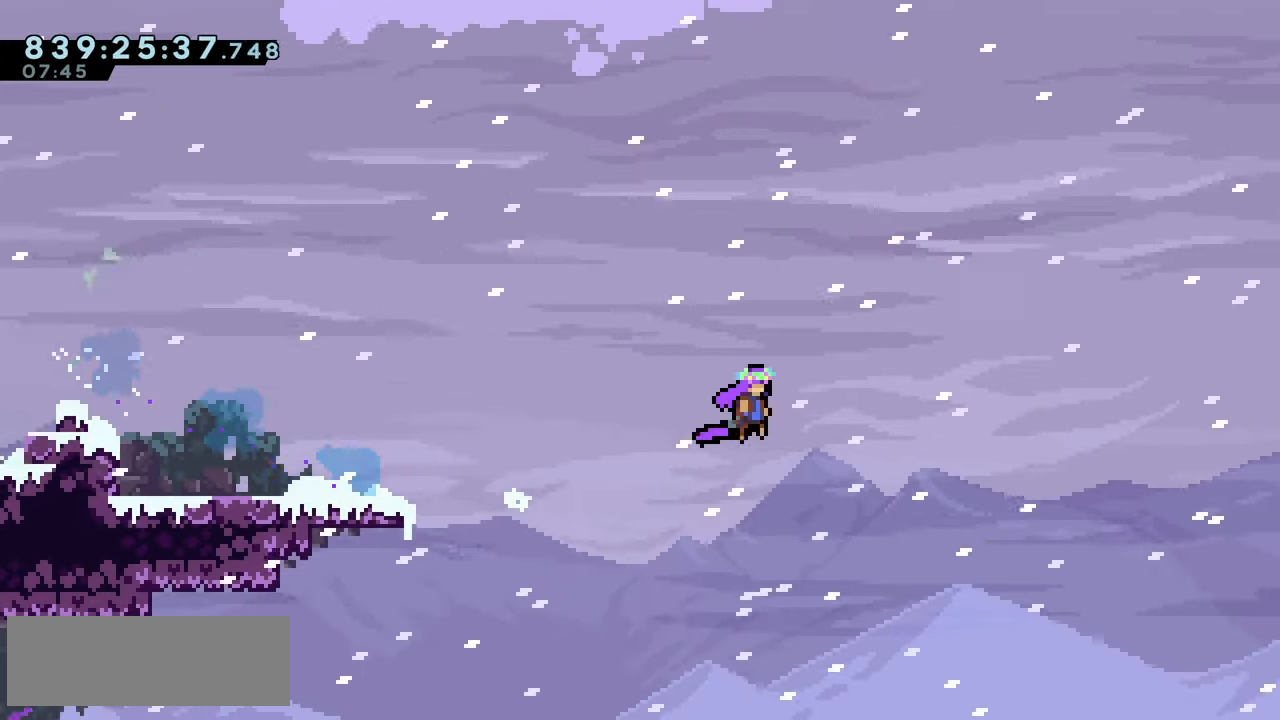
{"keys": ["jump2", "right"], "events": []}